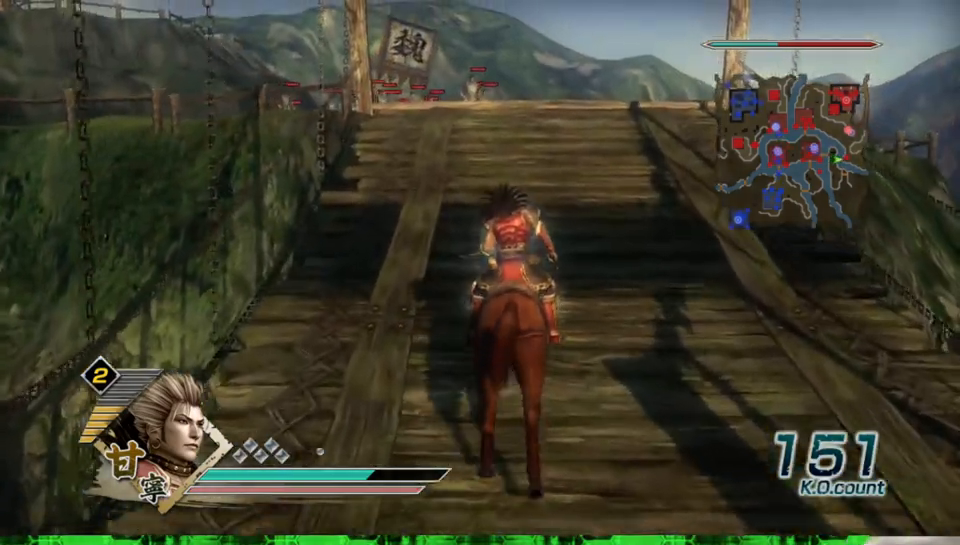
Gameplay with a controller (Xbox layout); each line is a JSON object with the inputs held at the frame after it. "events" lists button and stick changes between this image and that frame as [ms after this image, input, new state], when the widget could be followed in between. Not read: L3 R3.
{"buttons": [], "left_stick": "up", "right_stick": "center", "events": []}
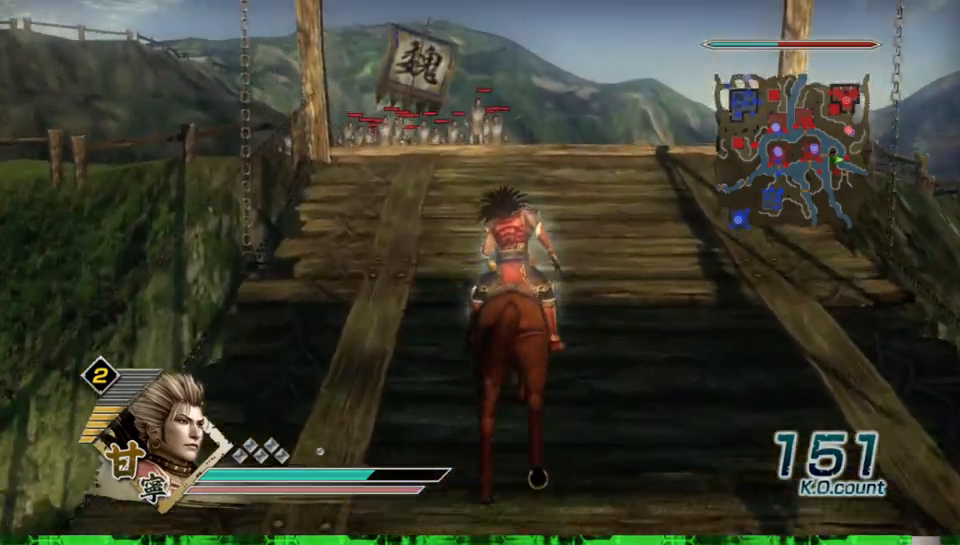
{"buttons": [], "left_stick": "up", "right_stick": "center", "events": [[200, "right_stick", "up"], [317, "right_stick", "center"]]}
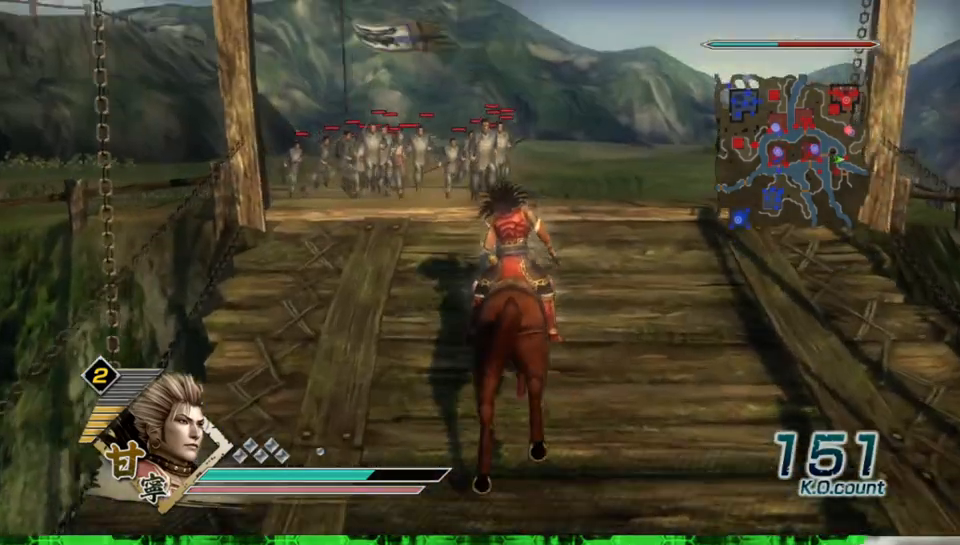
{"buttons": [], "left_stick": "up", "right_stick": "center", "events": []}
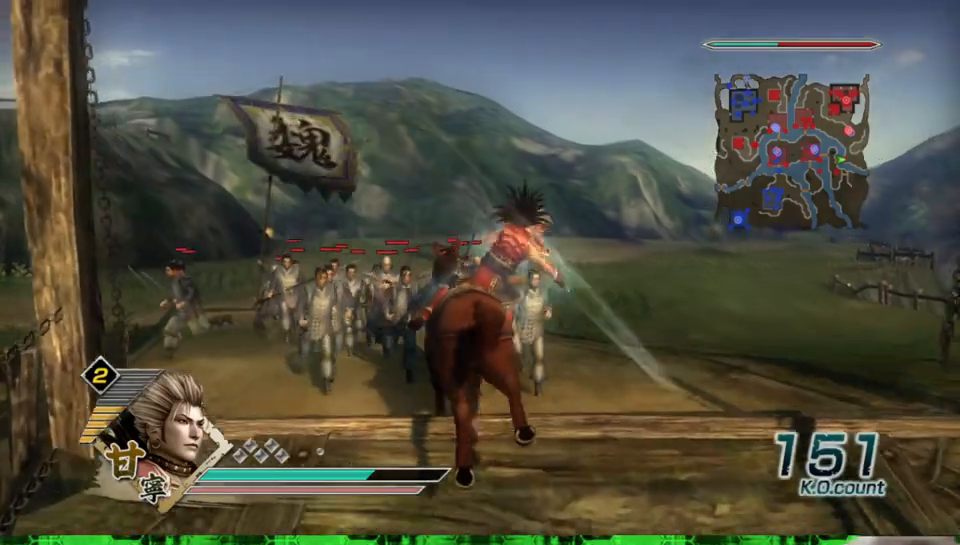
{"buttons": ["X"], "left_stick": "up-left", "right_stick": "center"}
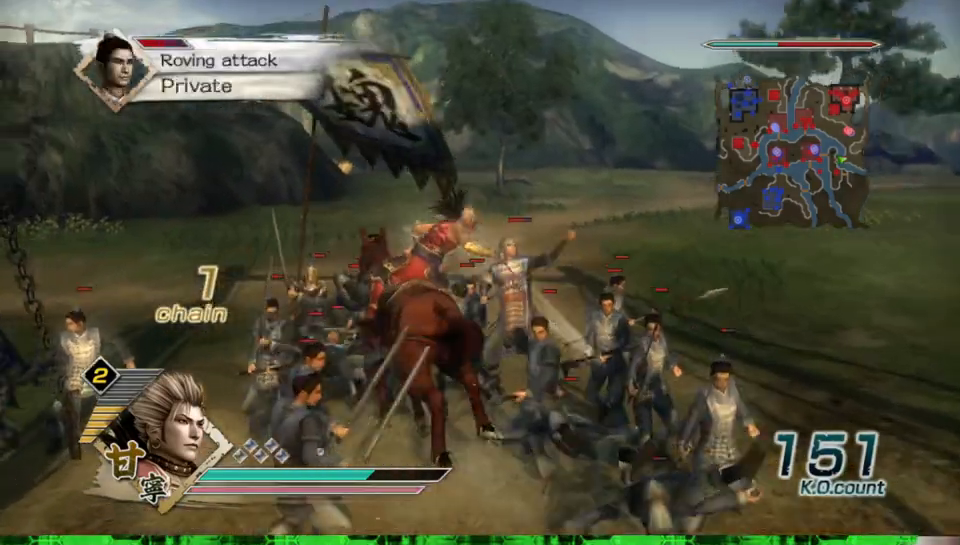
{"buttons": [], "left_stick": "up-left", "right_stick": "center"}
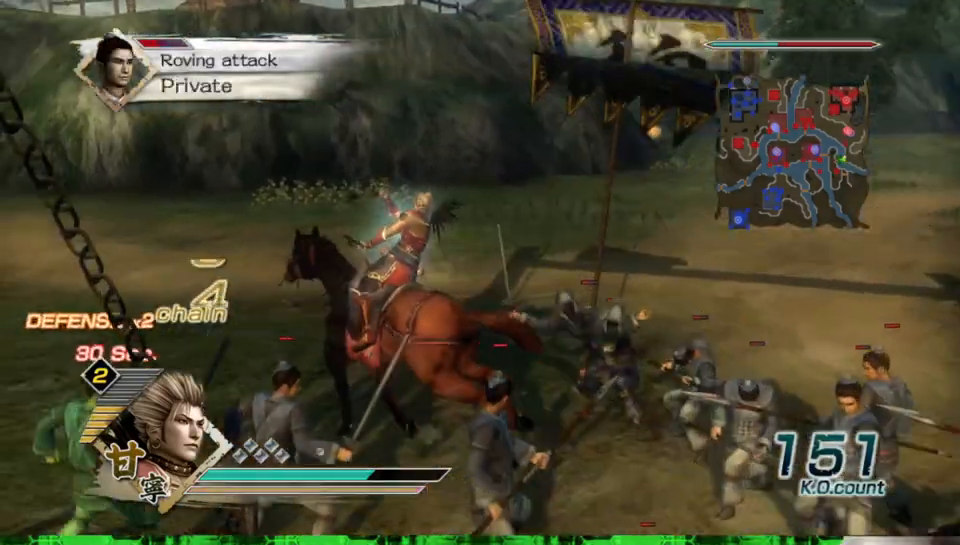
{"buttons": [], "left_stick": "up-left", "right_stick": "center", "events": []}
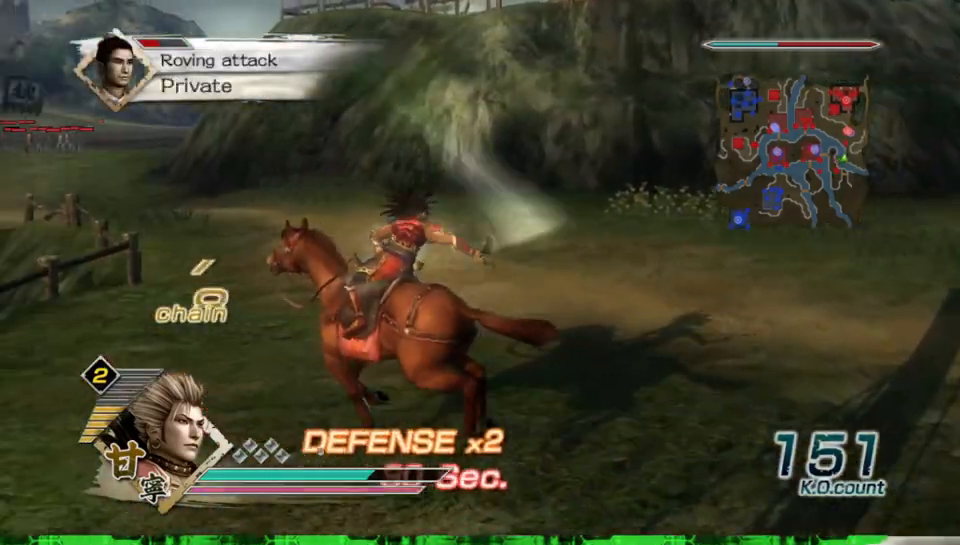
{"buttons": [], "left_stick": "up", "right_stick": "center", "events": [[450, "left_stick", "up"]]}
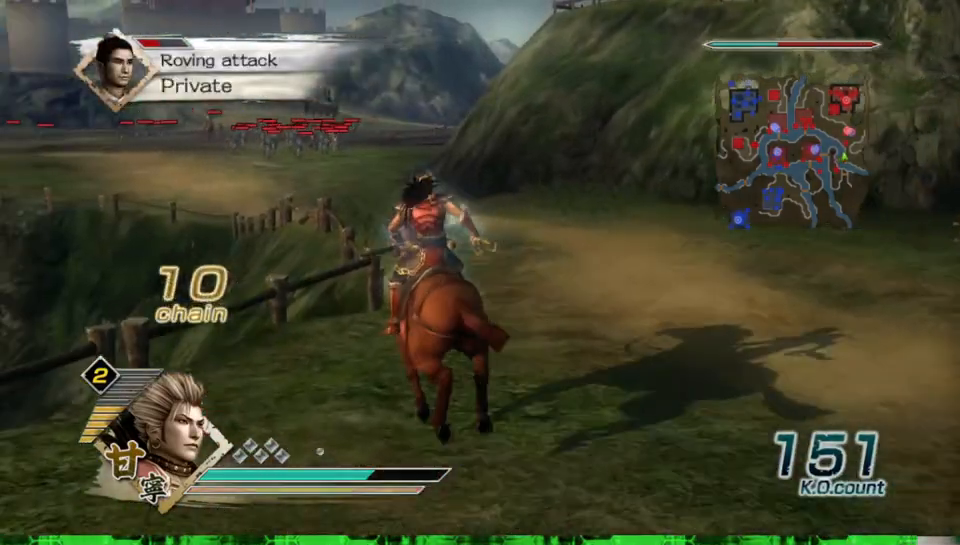
{"buttons": [], "left_stick": "up", "right_stick": "center", "events": []}
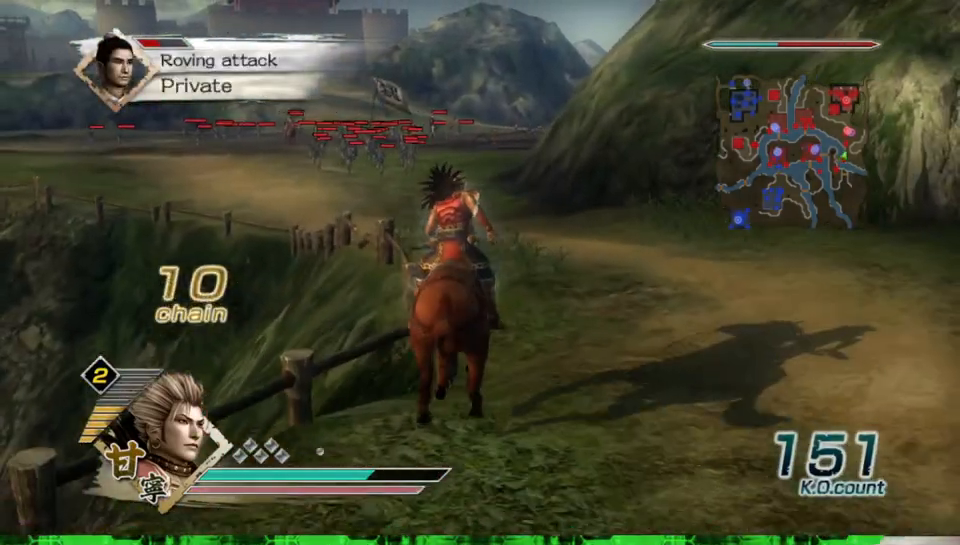
{"buttons": [], "left_stick": "up", "right_stick": "center", "events": []}
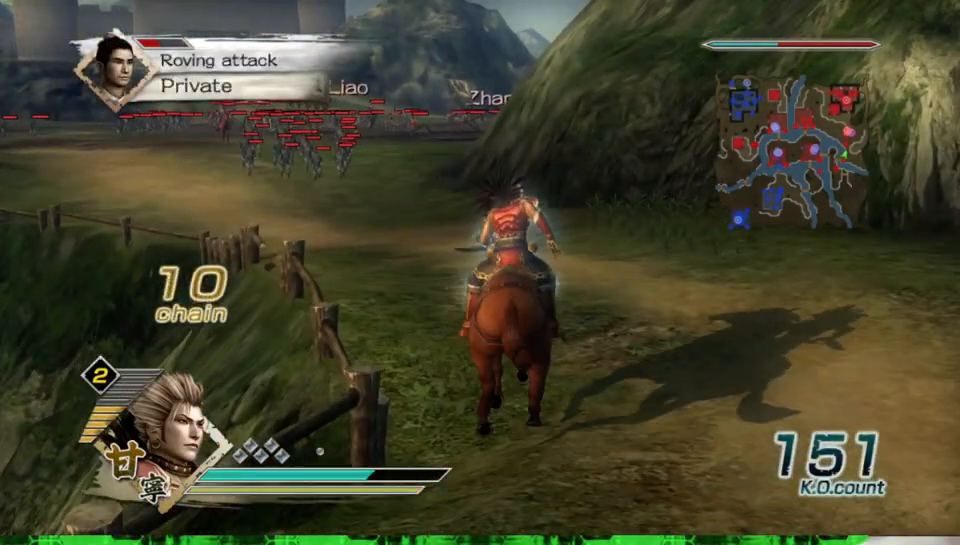
{"buttons": [], "left_stick": "up", "right_stick": "center", "events": []}
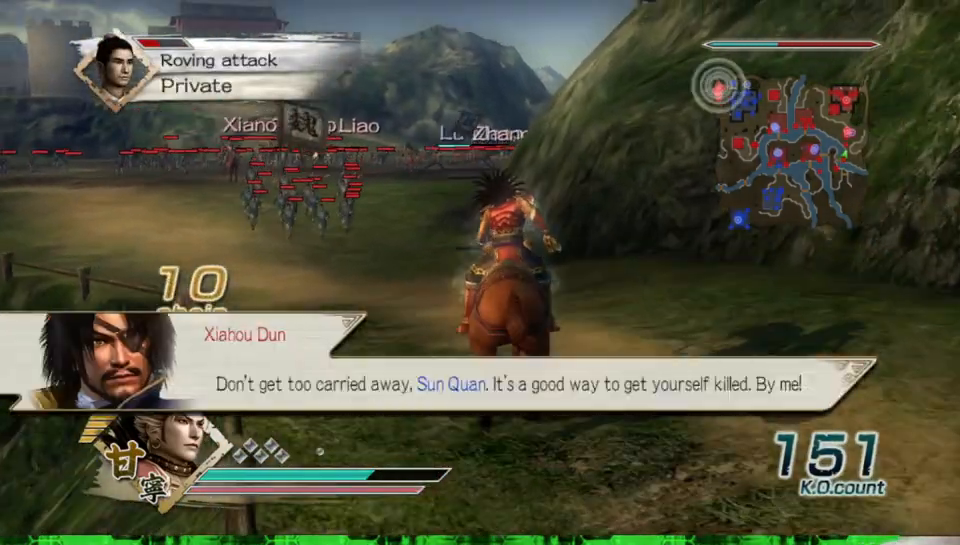
{"buttons": [], "left_stick": "up", "right_stick": "center", "events": [[283, "right_stick", "right"], [400, "right_stick", "center"]]}
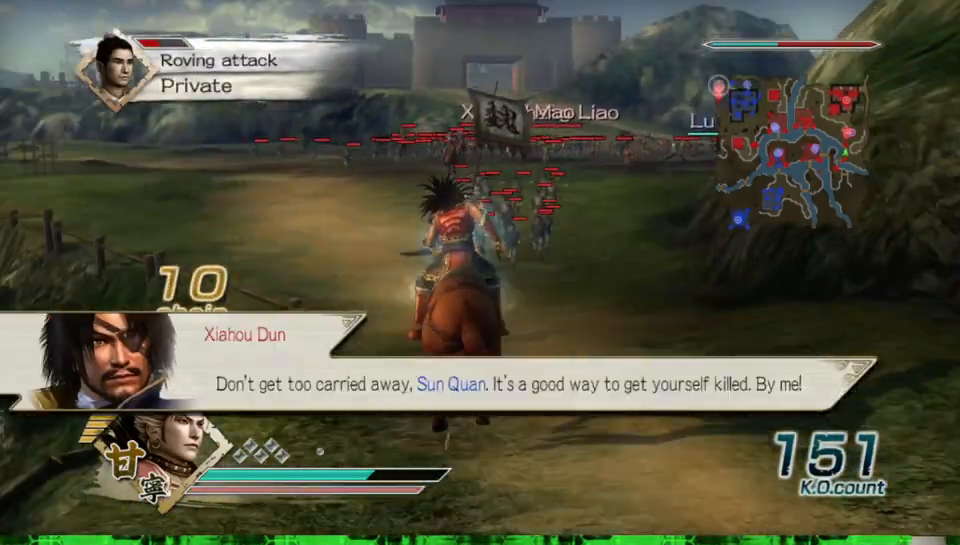
{"buttons": [], "left_stick": "up", "right_stick": "center", "events": []}
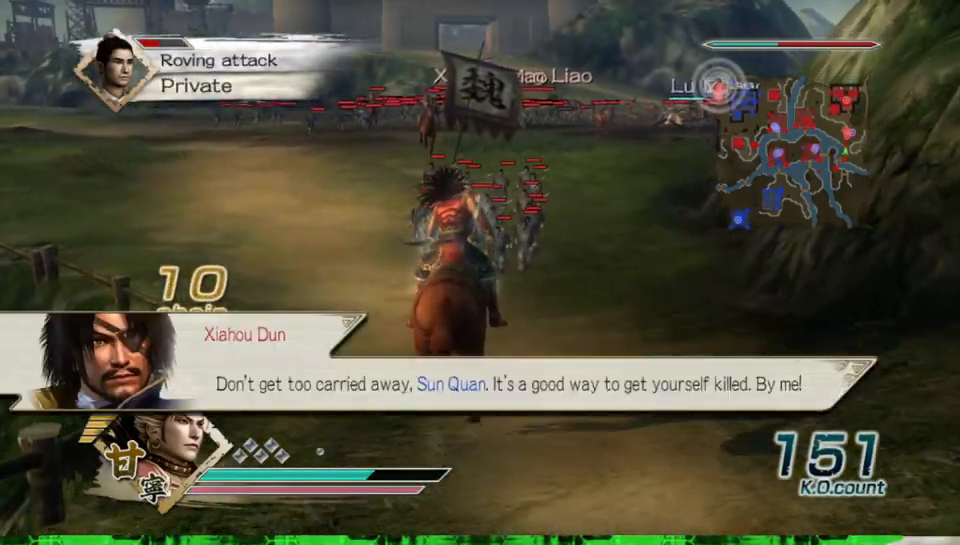
{"buttons": [], "left_stick": "up", "right_stick": "center", "events": []}
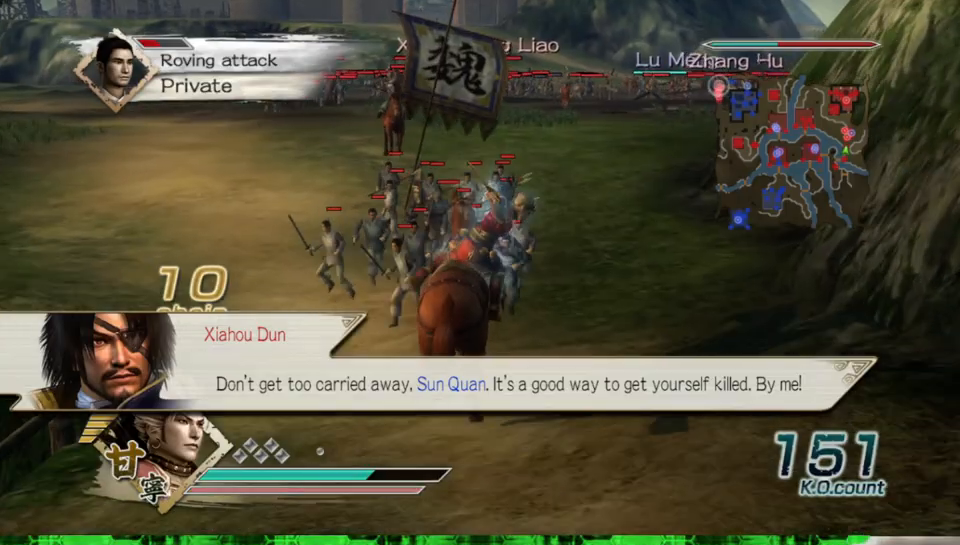
{"buttons": ["X"], "left_stick": "up", "right_stick": "center"}
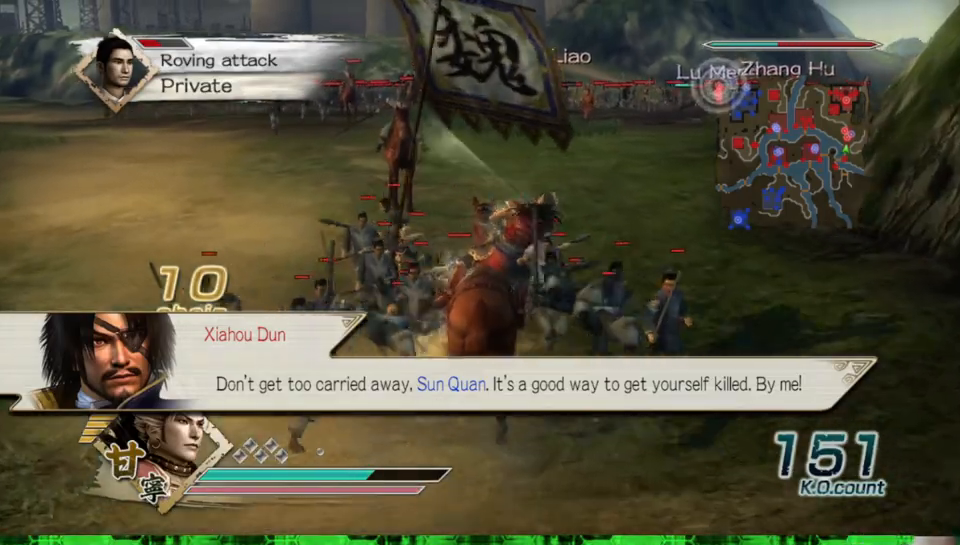
{"buttons": [], "left_stick": "up", "right_stick": "center"}
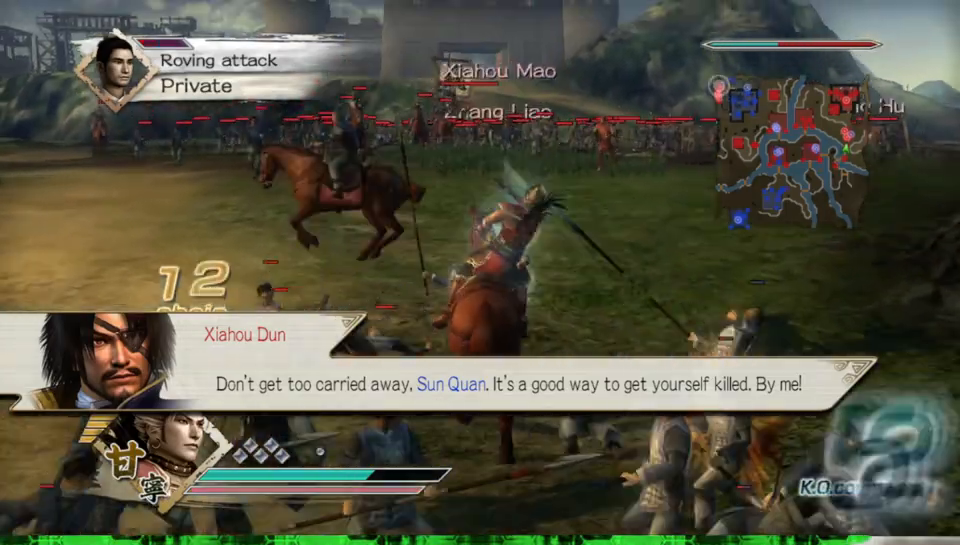
{"buttons": ["X"], "left_stick": "up", "right_stick": "center"}
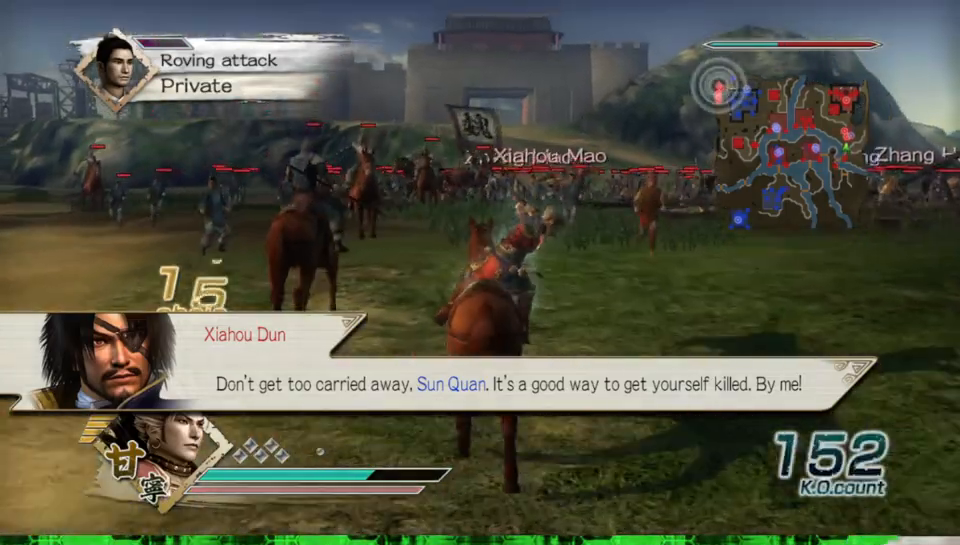
{"buttons": [], "left_stick": "up", "right_stick": "center"}
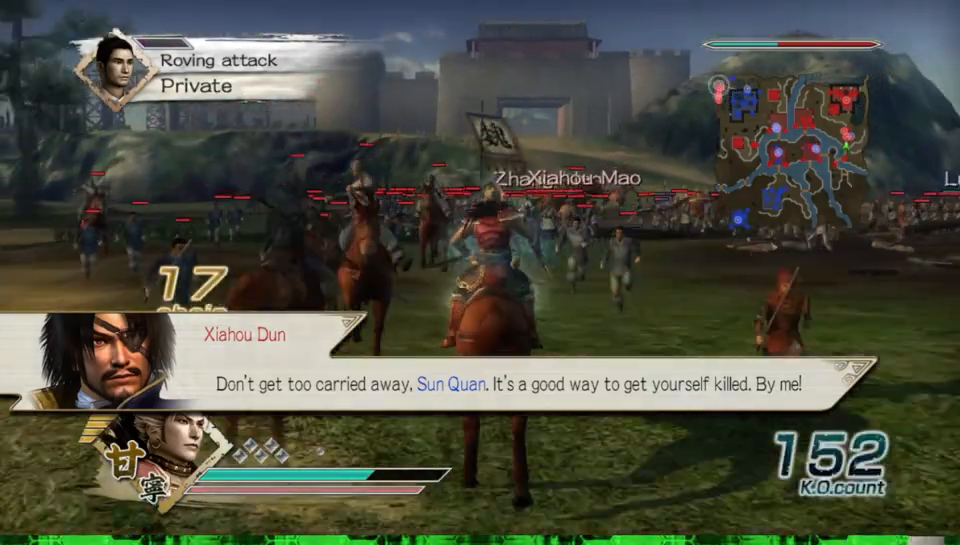
{"buttons": [], "left_stick": "up", "right_stick": "center", "events": [[83, "right_stick", "up"], [283, "right_stick", "center"]]}
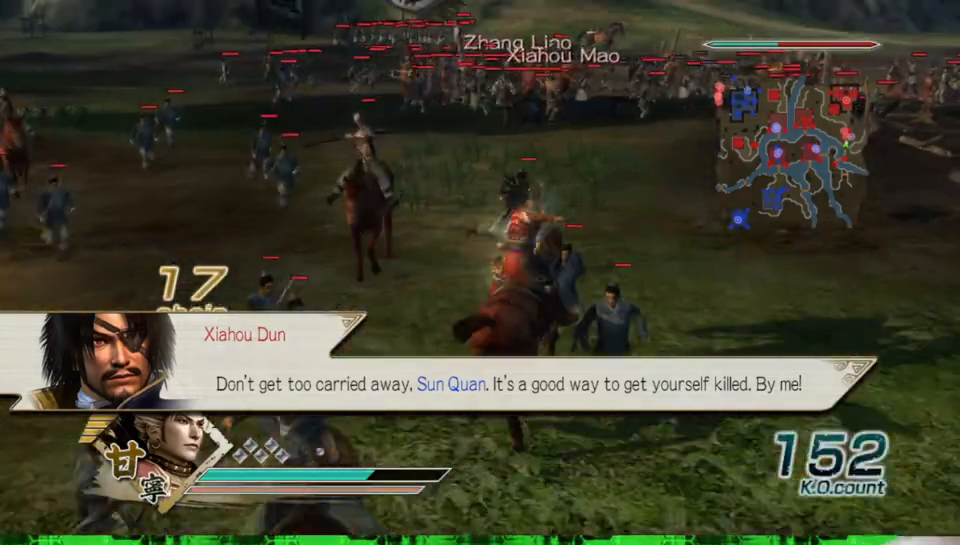
{"buttons": [], "left_stick": "up", "right_stick": "left", "events": [[17, "right_stick", "left"], [117, "right_stick", "center"], [450, "right_stick", "left"]]}
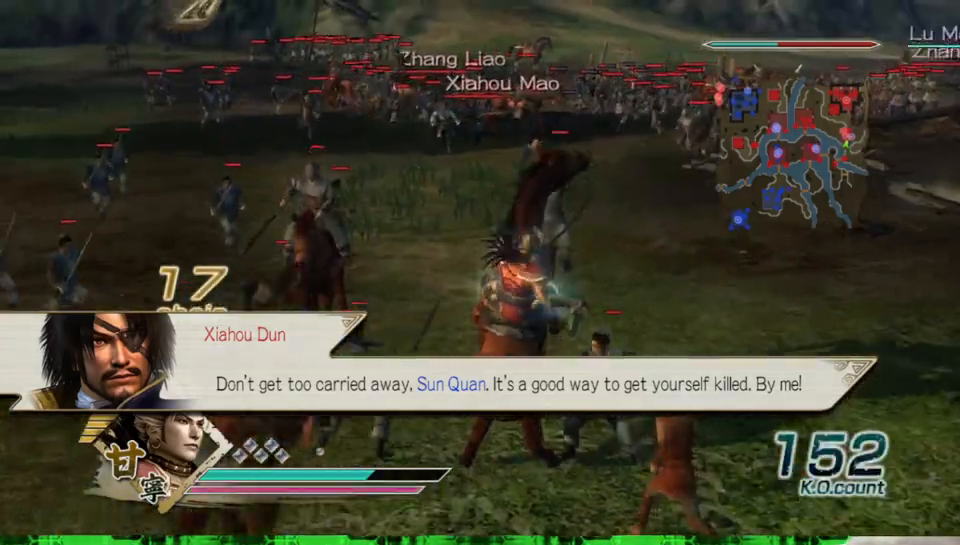
{"buttons": [], "left_stick": "up", "right_stick": "center", "events": [[150, "right_stick", "center"]]}
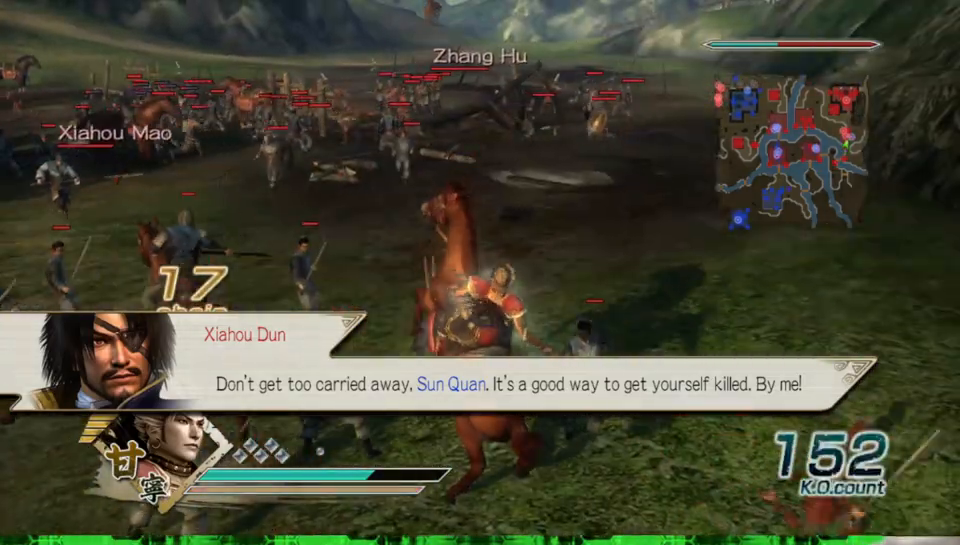
{"buttons": [], "left_stick": "up", "right_stick": "center", "events": []}
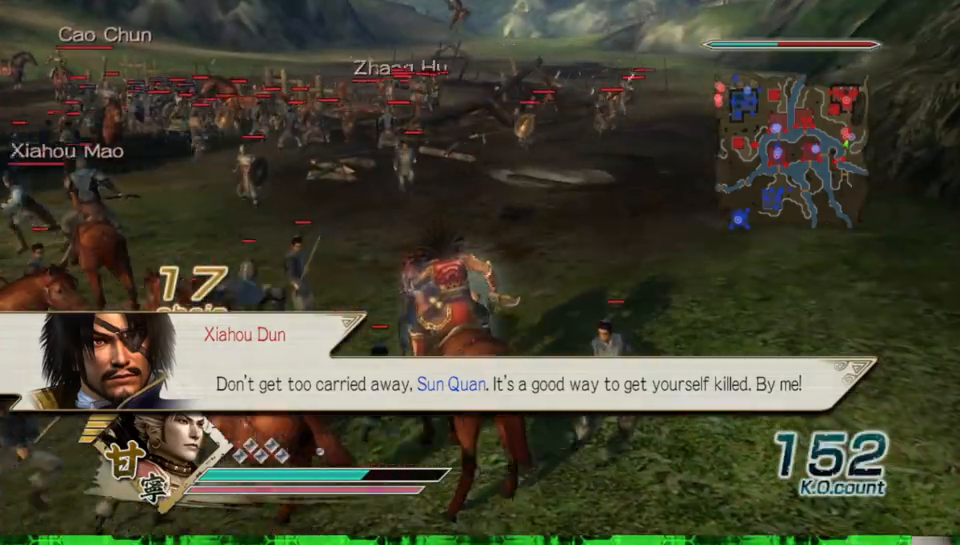
{"buttons": [], "left_stick": "up", "right_stick": "center", "events": []}
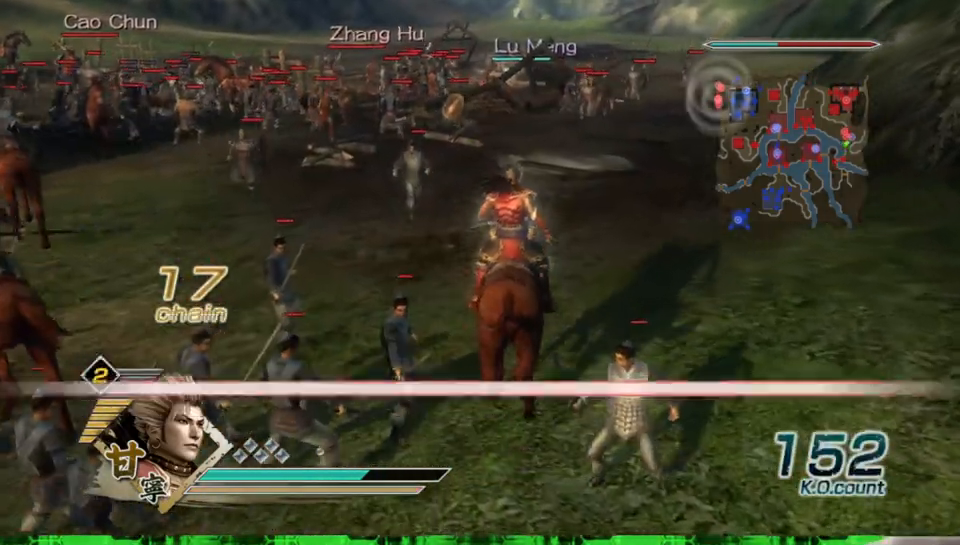
{"buttons": [], "left_stick": "up", "right_stick": "center", "events": []}
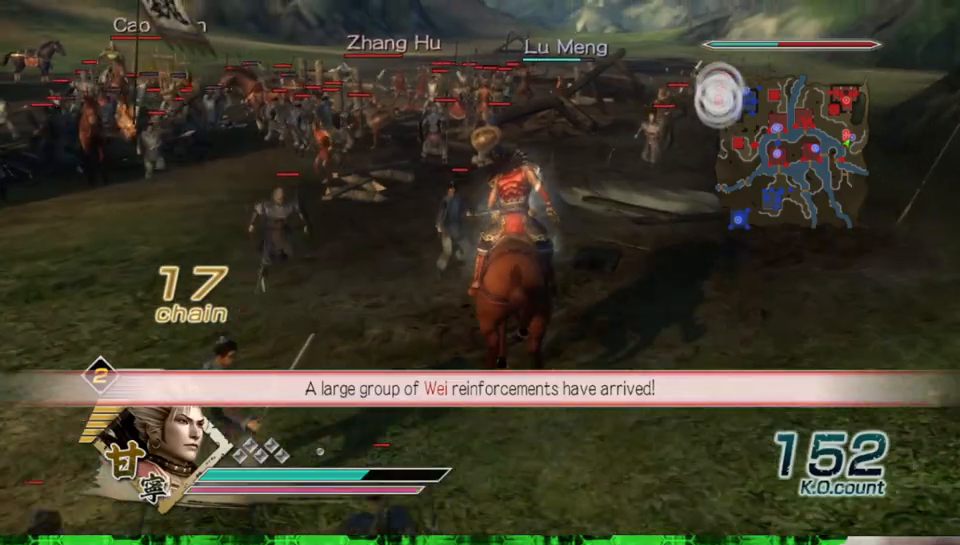
{"buttons": [], "left_stick": "up-left", "right_stick": "right", "events": [[483, "right_stick", "right"], [500, "left_stick", "up-left"]]}
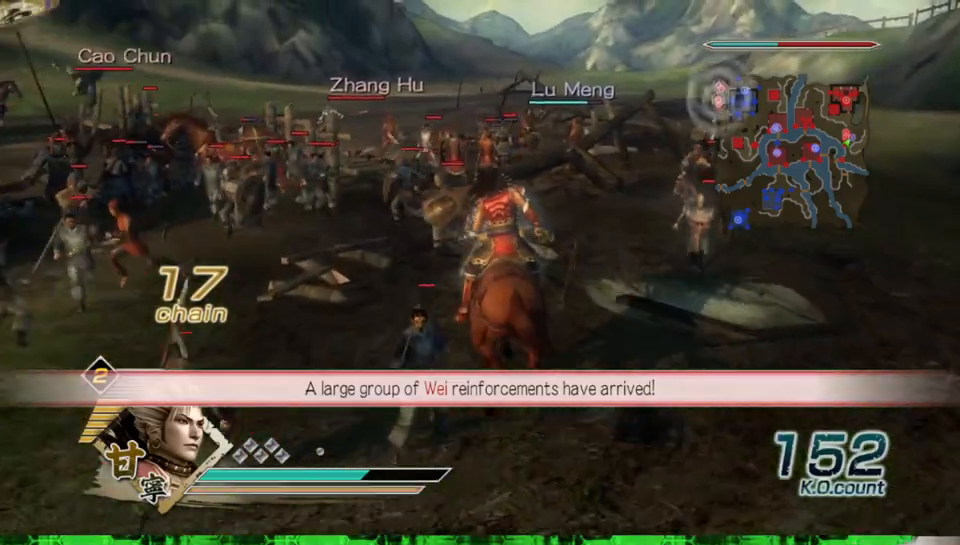
{"buttons": [], "left_stick": "up", "right_stick": "center", "events": [[250, "left_stick", "up"], [250, "right_stick", "center"]]}
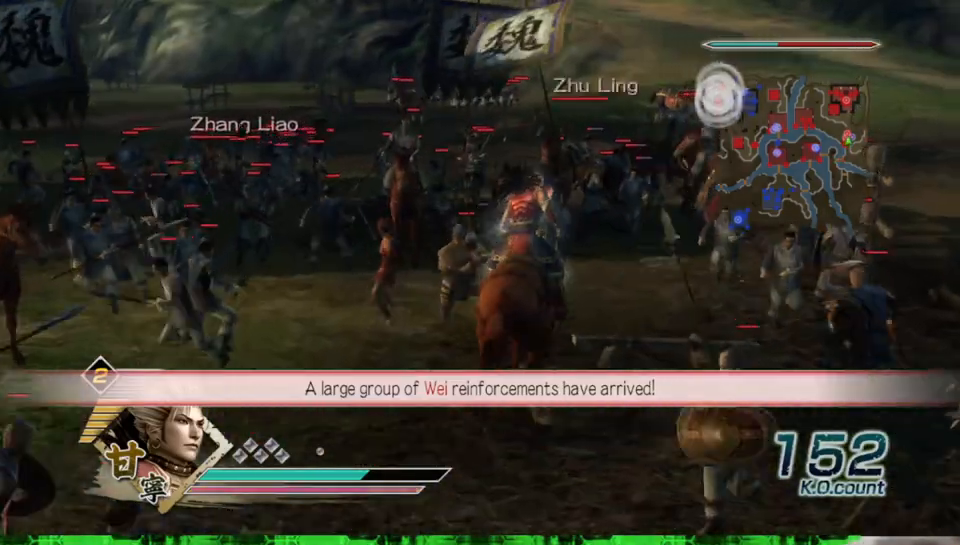
{"buttons": [], "left_stick": "up", "right_stick": "center", "events": [[100, "R2", "down"], [217, "R2", "up"]]}
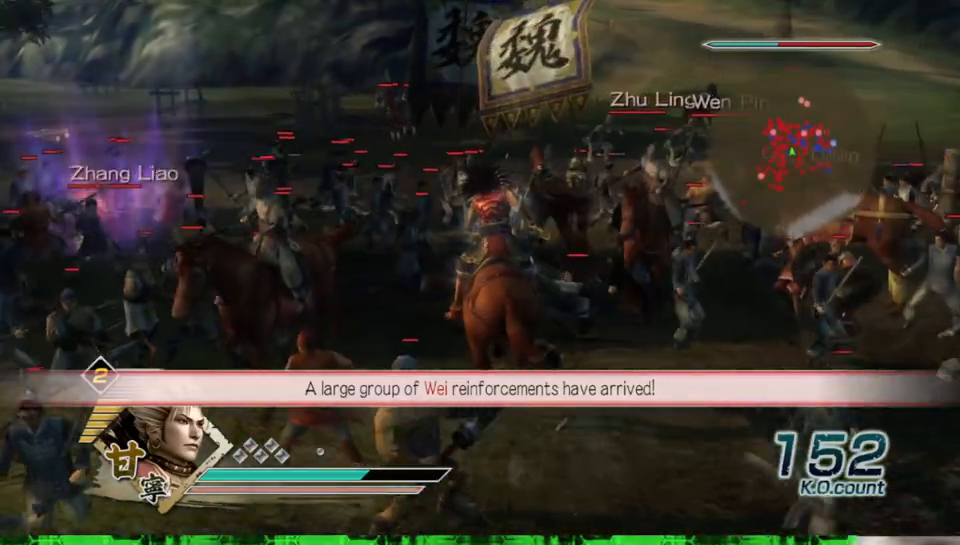
{"buttons": [], "left_stick": "up", "right_stick": "center", "events": [[250, "left_stick", "up-left"], [400, "left_stick", "up"]]}